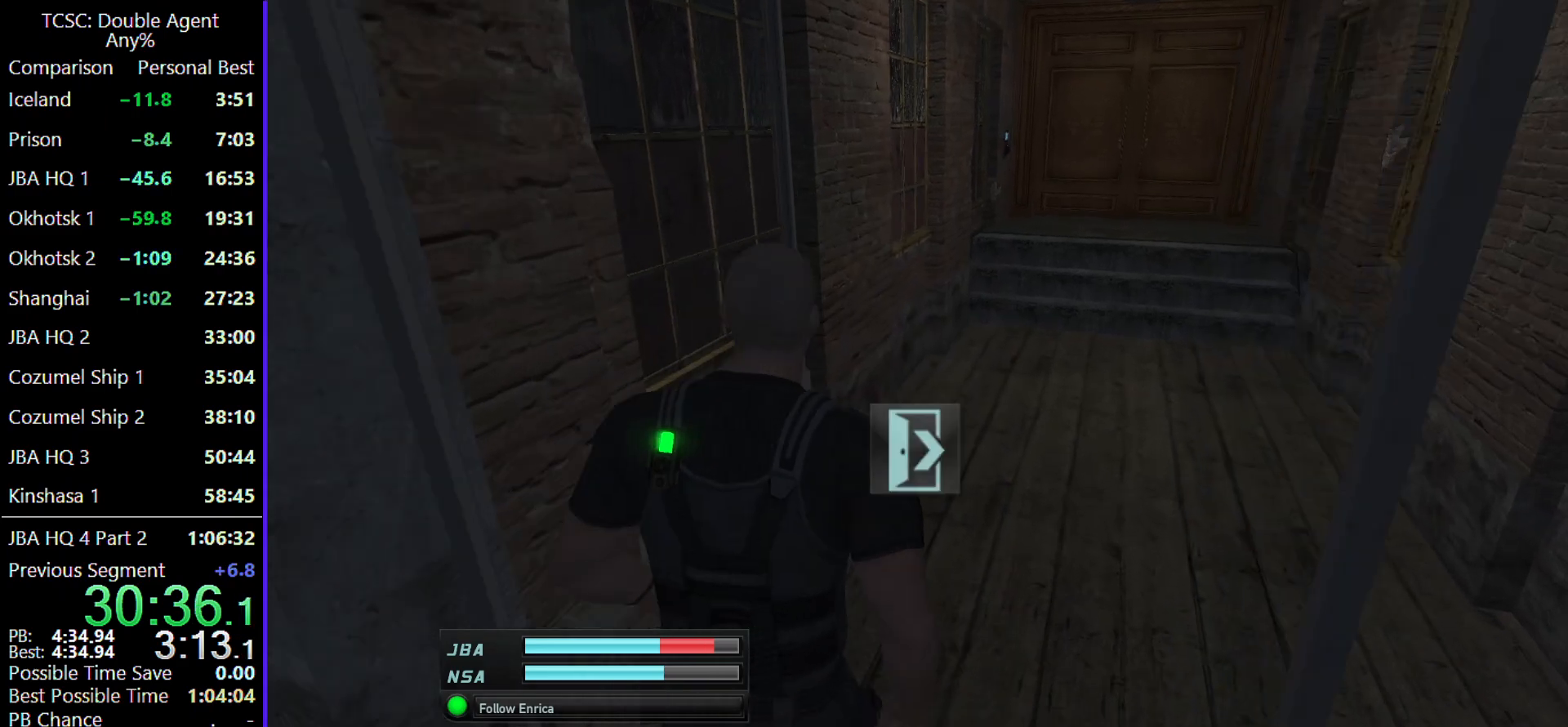
Gameplay with keyboard and mouse; each line is a JSON object with the keys and mouse buttons held at the frame after it. "events" lists presses ("down") and releases ("up") of "1", "2", "3", "4", "5", "a", "alt", "c", "caps_lock", "ctrl", "d", "e", "f", "g", "q", "r", "s", "shift", "space", "t", "tab", "v", "w", "x", "z" and "mouse_wheel" between this image and that frame as [ms after this image, input, new state], when the widget could be followed in between. "mouse_wheel" = the "wheel" button of the "mouse" list. No other keys are recorded. "wheel" means that the mouse wheel is clicked or scrolled. Not read: mouse_move.
{"keys": ["w"], "mouse": [], "events": []}
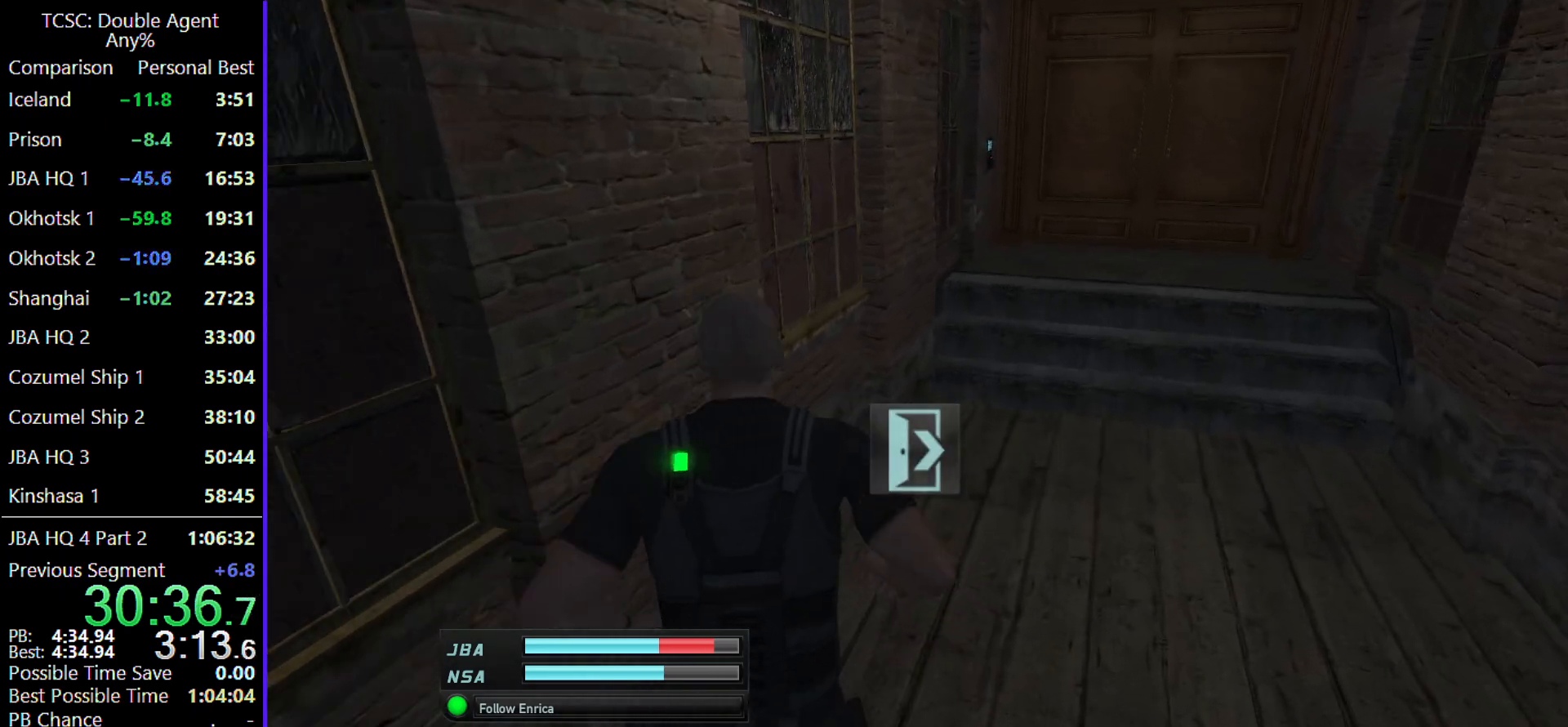
{"keys": ["d", "w"], "mouse": [], "events": [[400, "d", "down"]]}
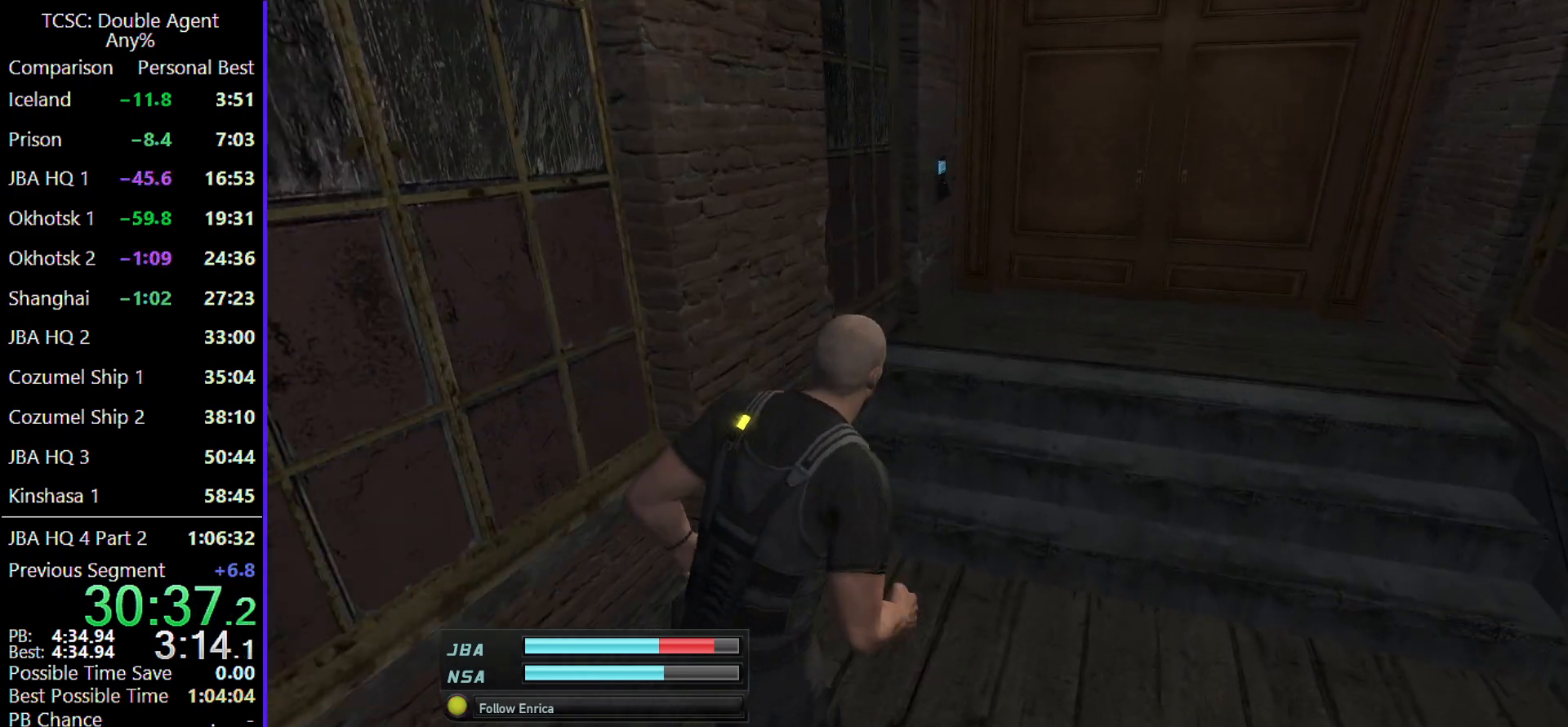
{"keys": ["w"], "mouse": [], "events": [[67, "d", "up"]]}
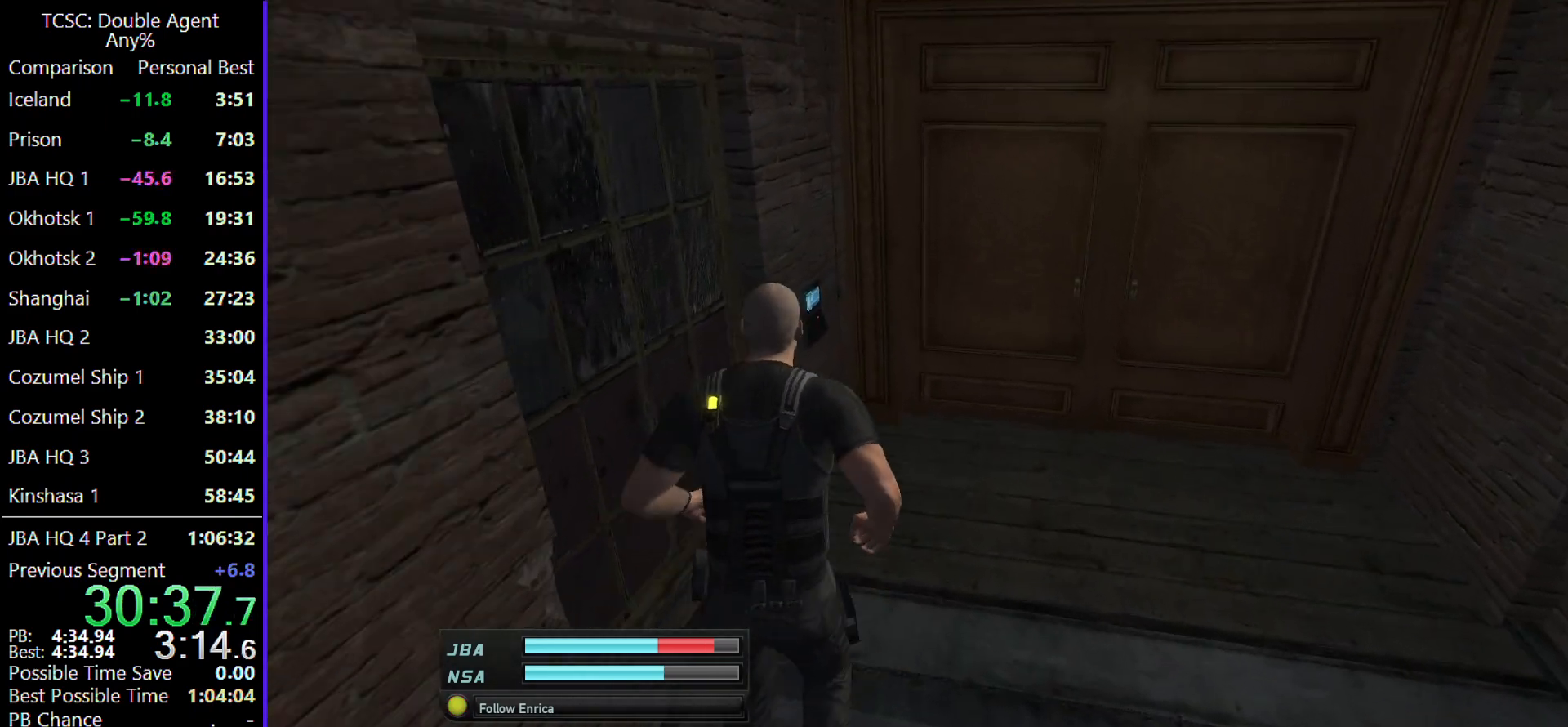
{"keys": ["space"], "mouse": [], "events": [[267, "w", "up"], [500, "space", "down"]]}
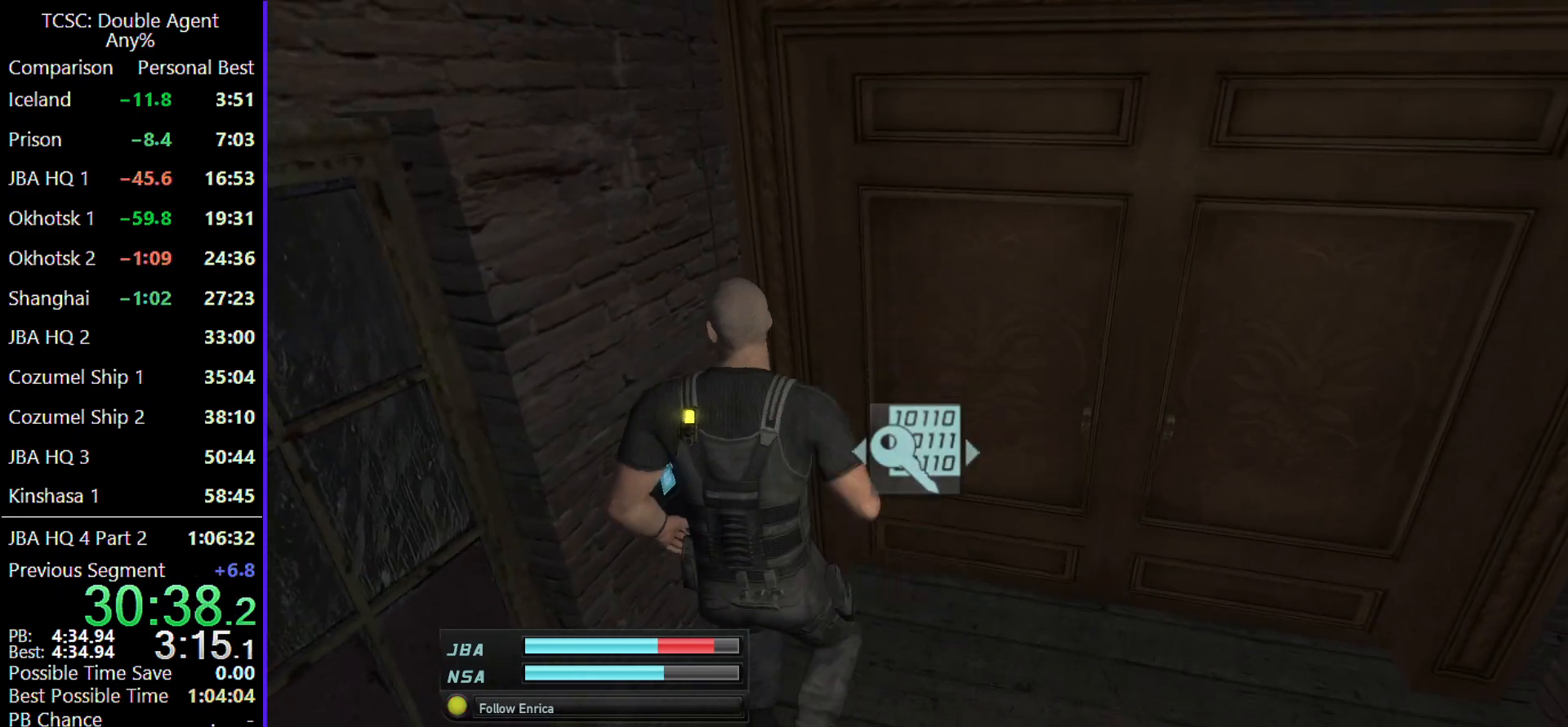
{"keys": [], "mouse": [], "events": [[100, "space", "up"], [267, "e", "down"], [333, "e", "up"]]}
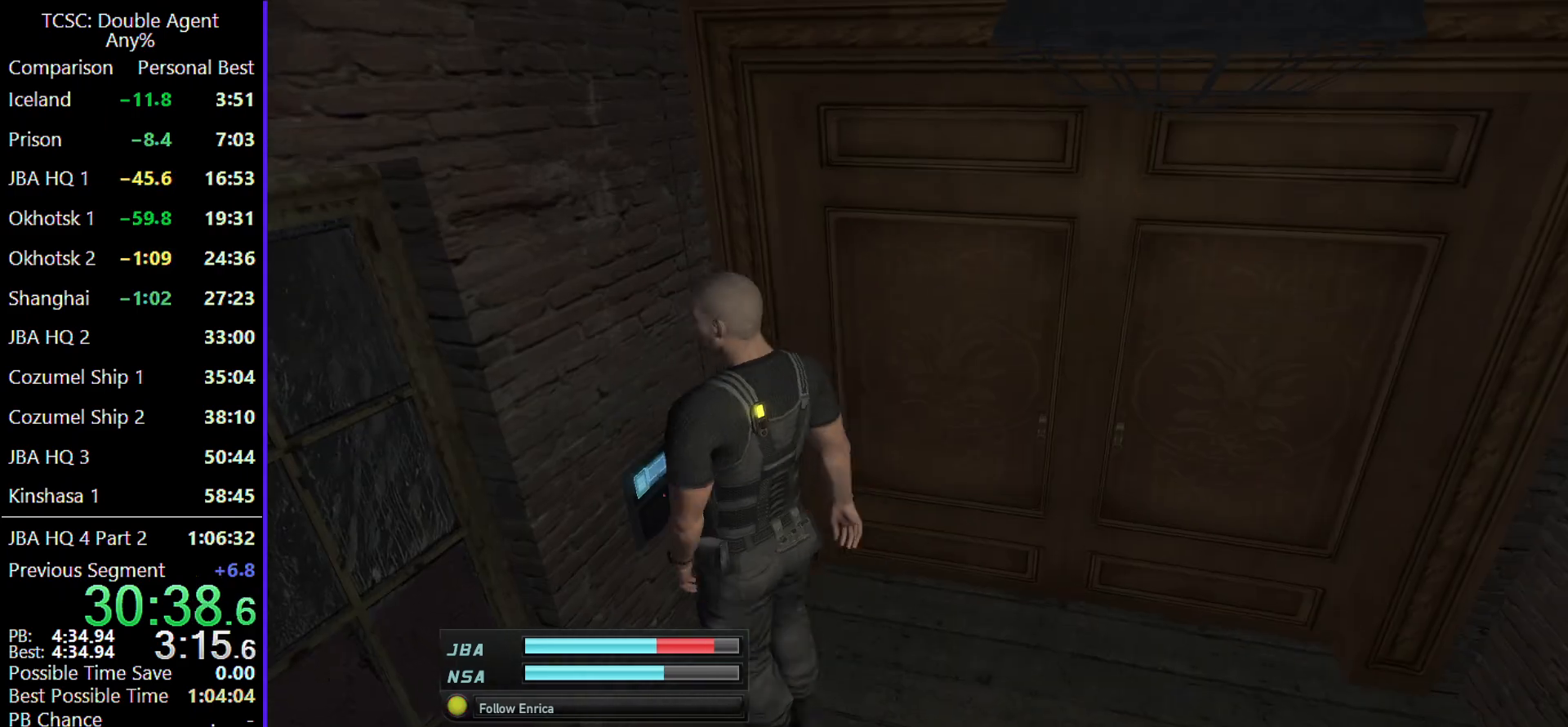
{"keys": ["d", "w"], "mouse": [], "events": [[167, "d", "down"], [267, "w", "down"]]}
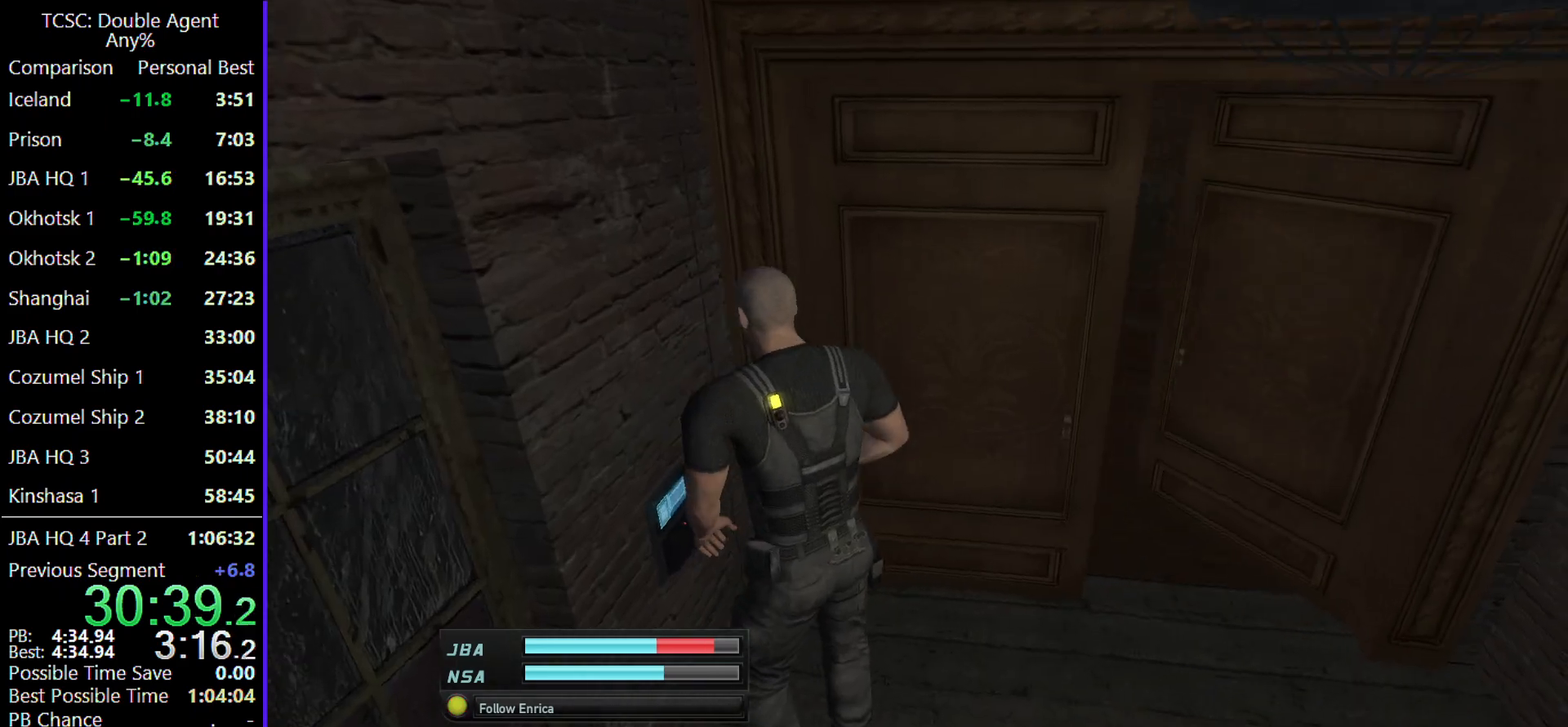
{"keys": ["d", "w"], "mouse": [], "events": []}
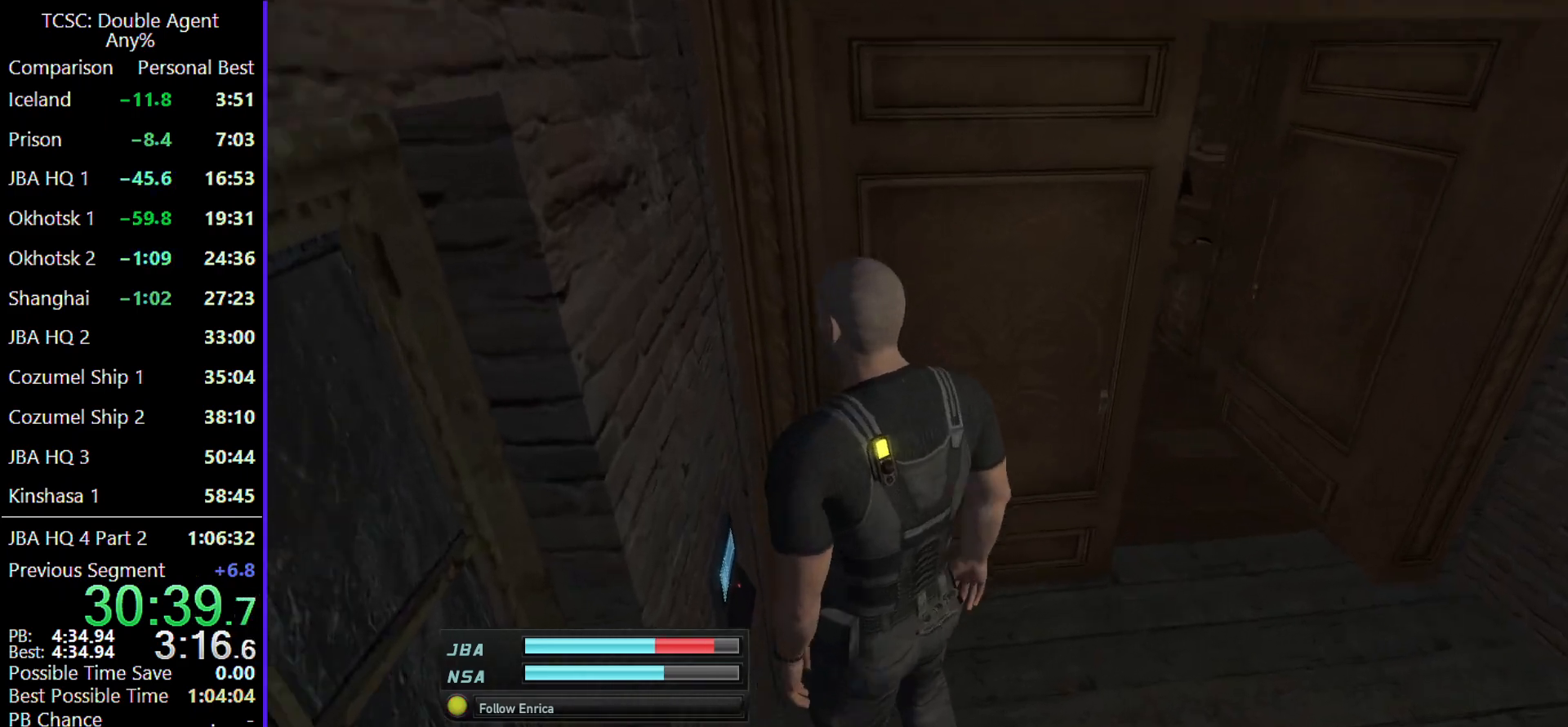
{"keys": ["d", "w"], "mouse": [], "events": []}
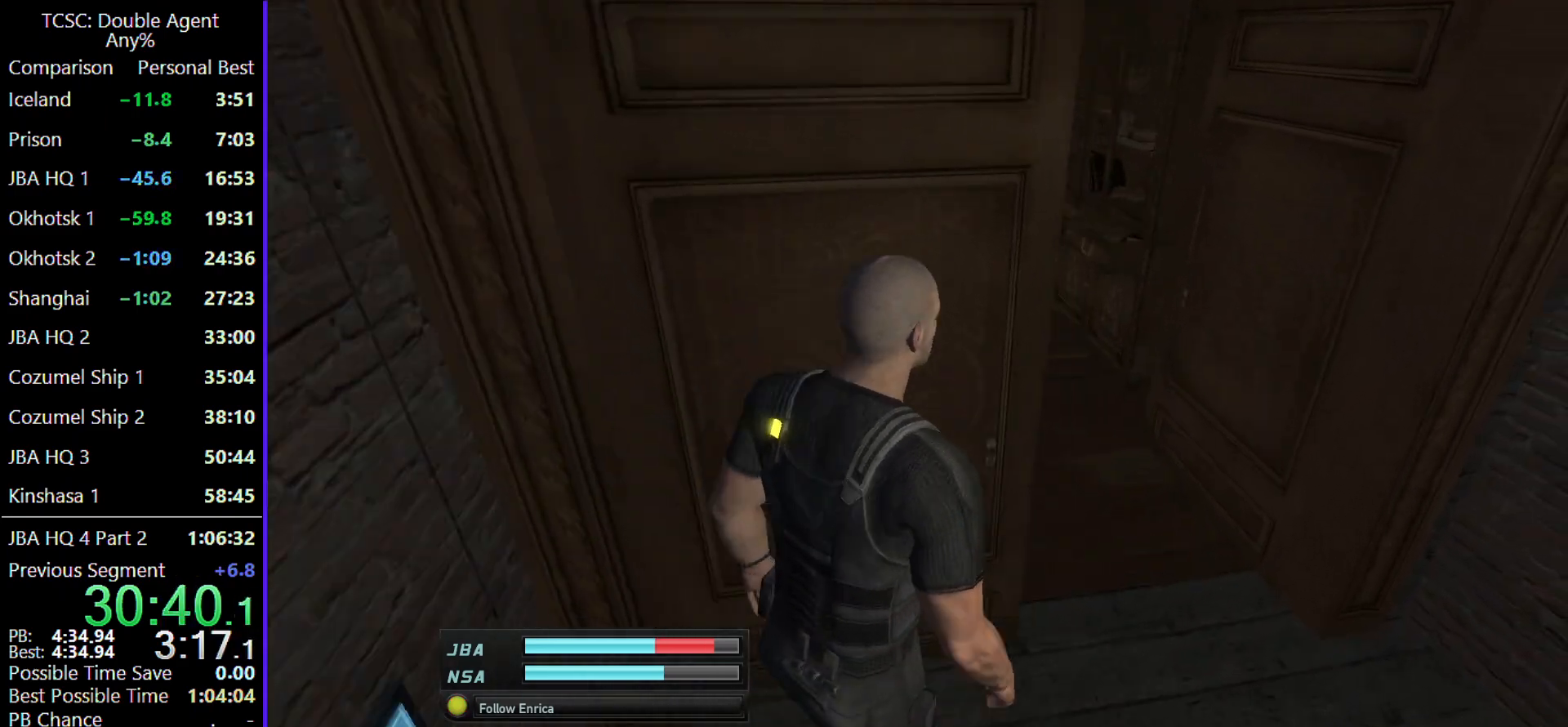
{"keys": ["w"], "mouse": [], "events": [[300, "d", "up"]]}
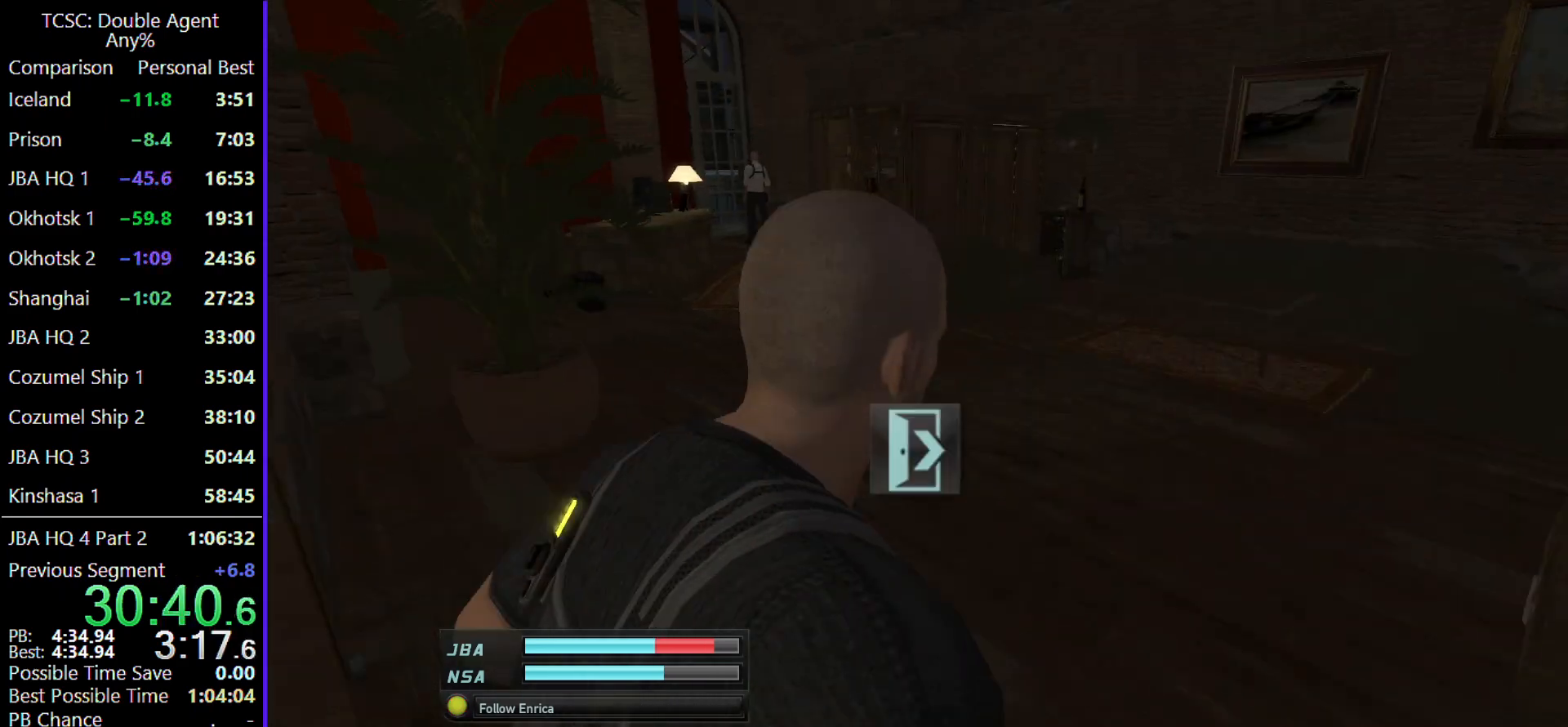
{"keys": ["w"], "mouse": [], "events": []}
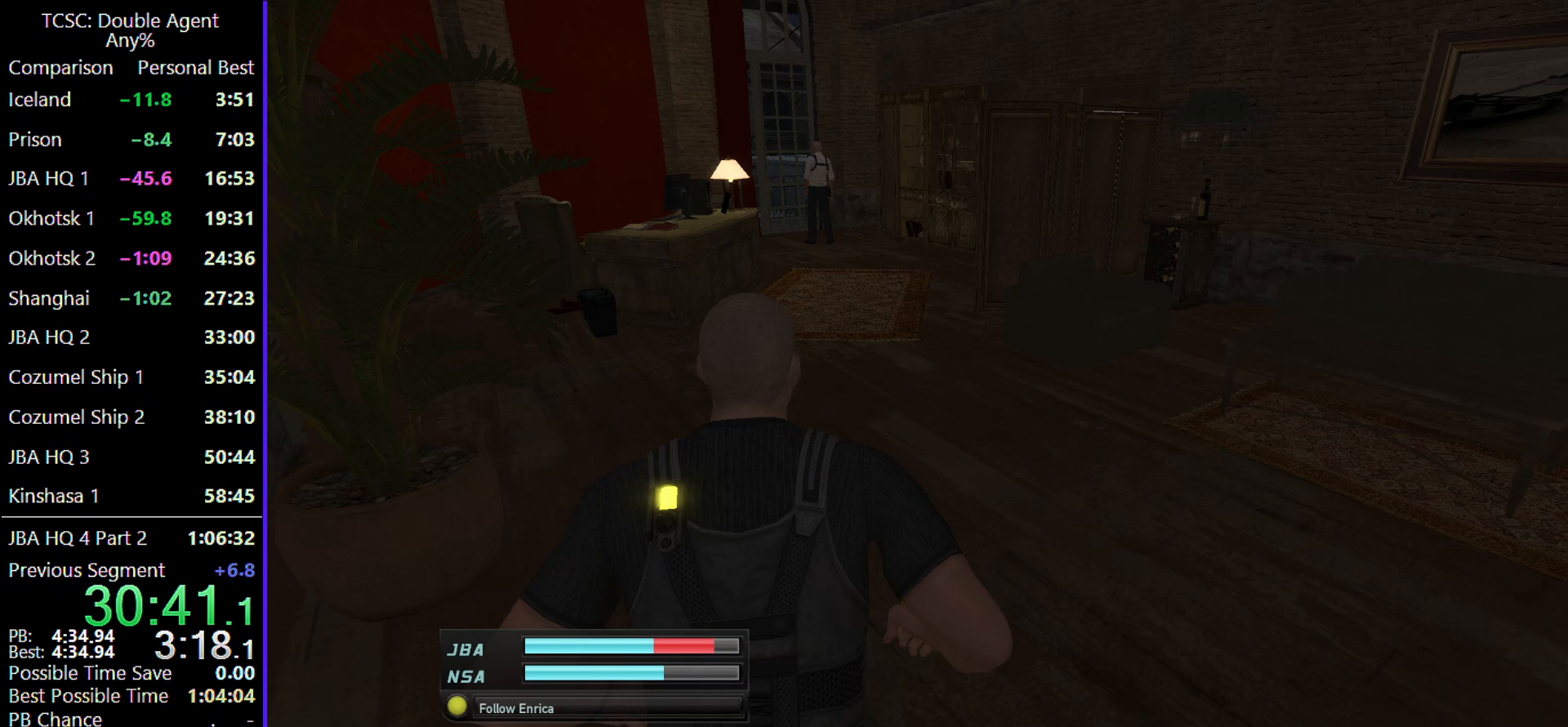
{"keys": ["w"], "mouse": [], "events": []}
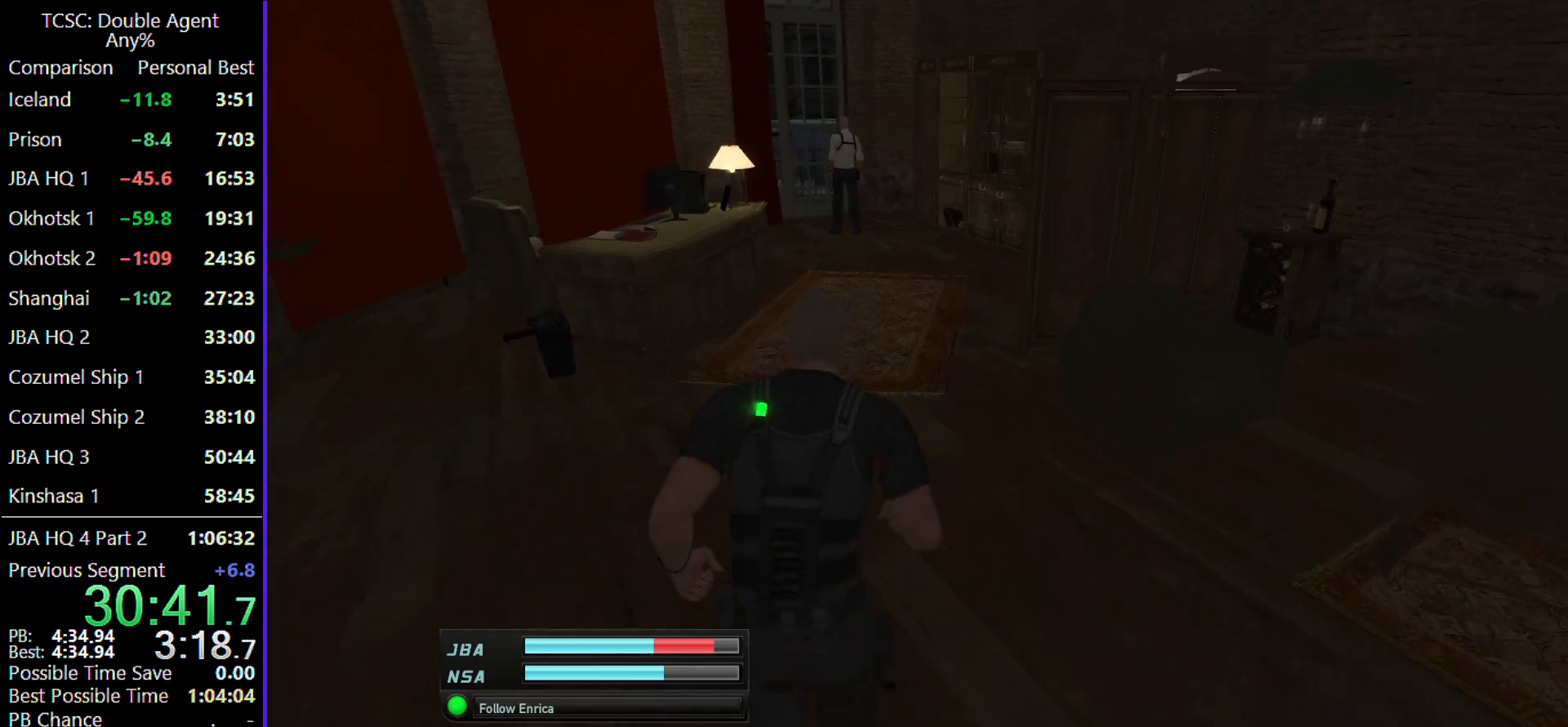
{"keys": ["w"], "mouse": [], "events": []}
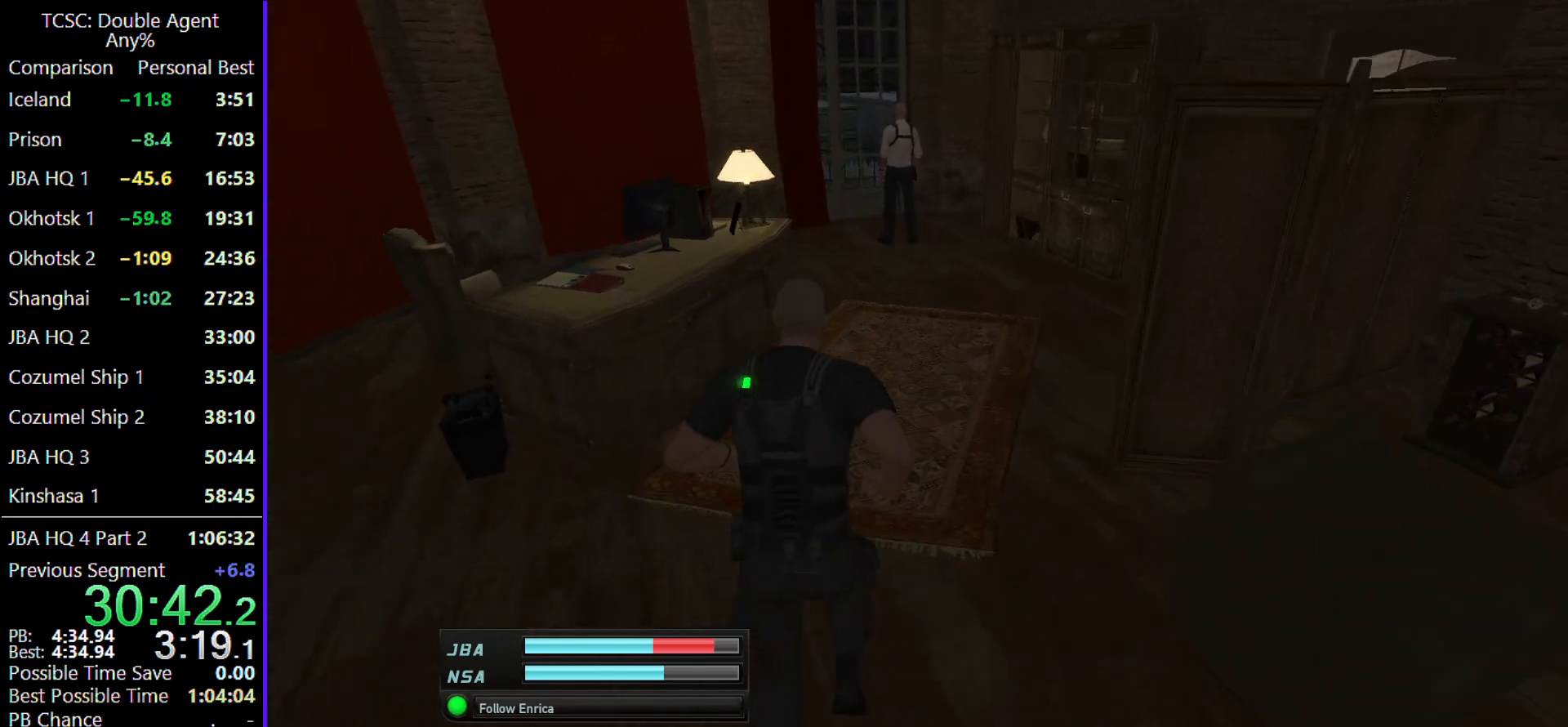
{"keys": ["w"], "mouse": [], "events": []}
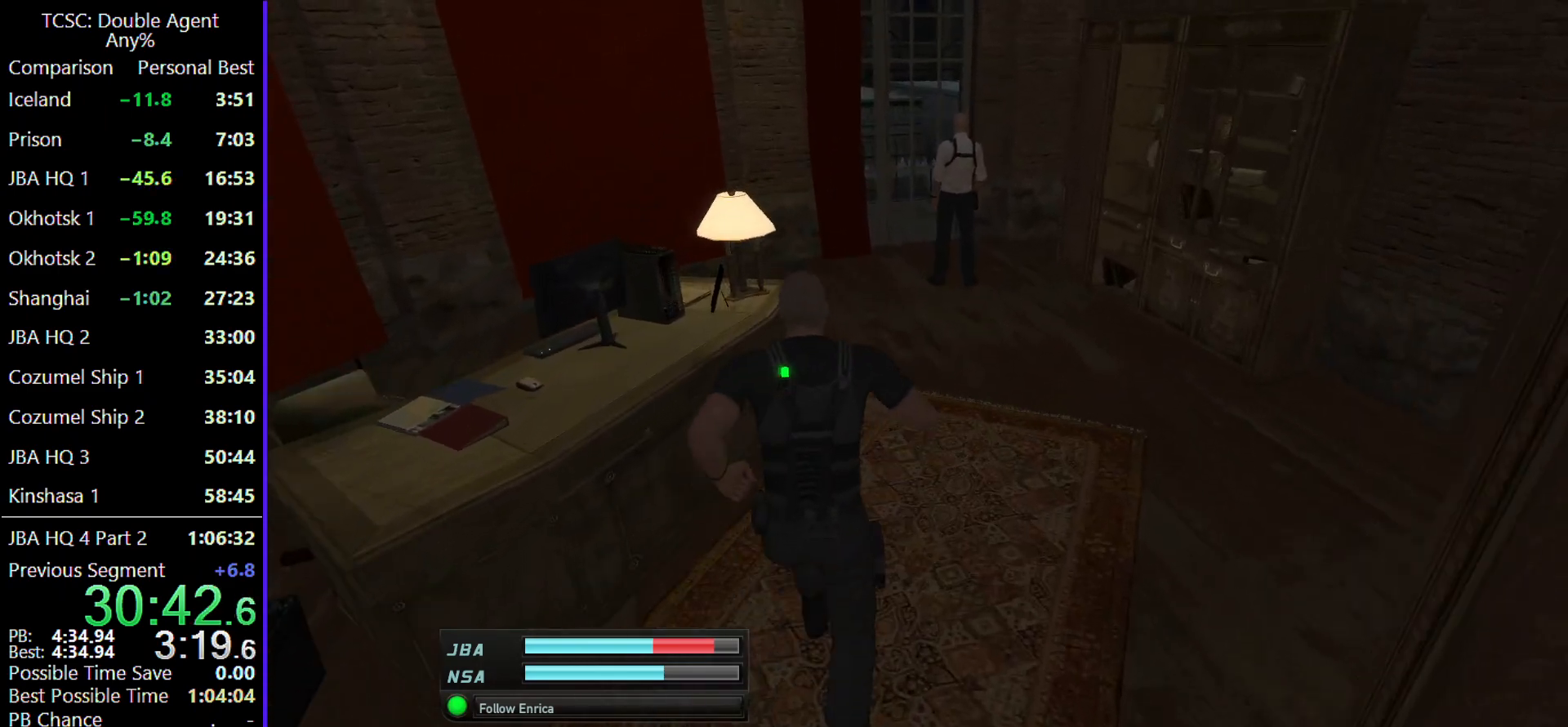
{"keys": ["w"], "mouse": [], "events": [[67, "c", "down"], [167, "c", "up"]]}
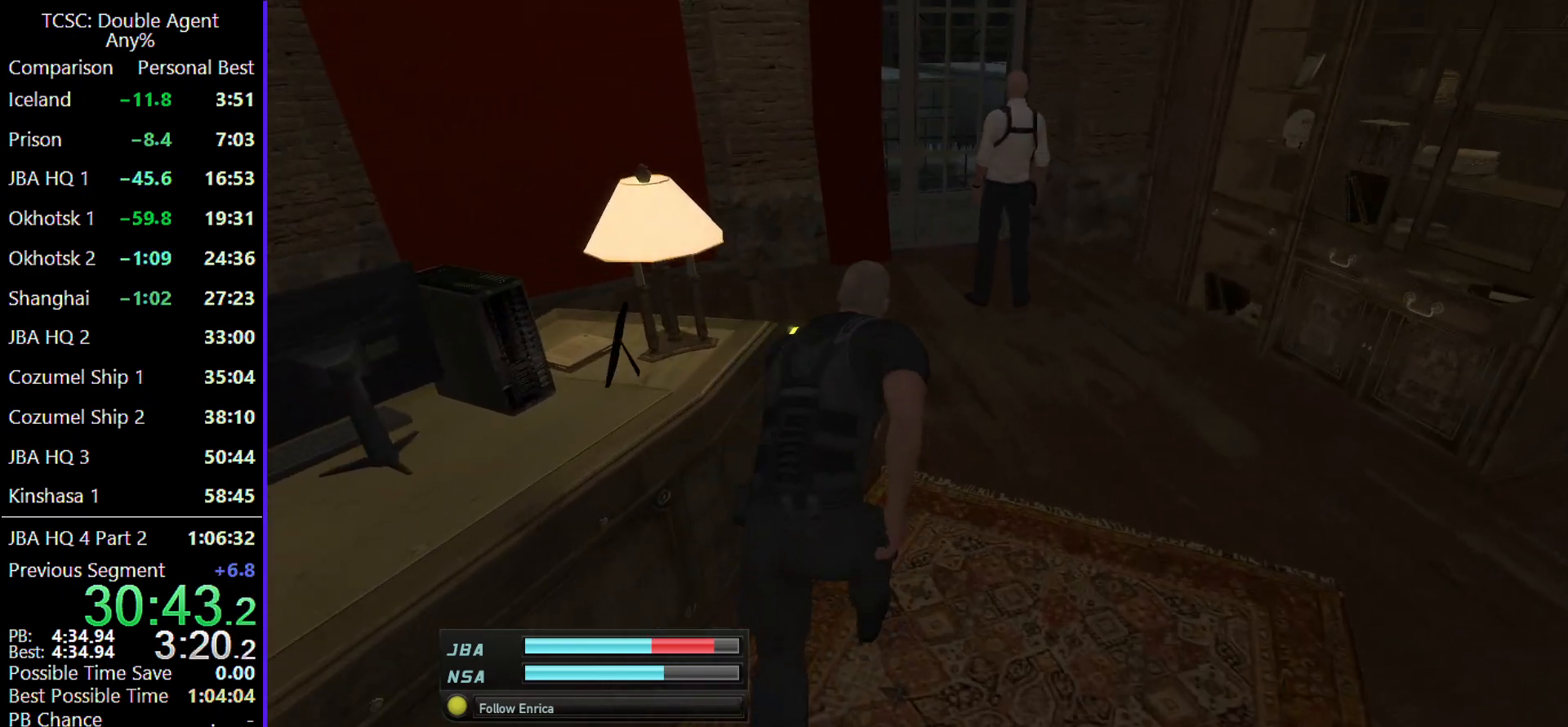
{"keys": ["w"], "mouse": [], "events": []}
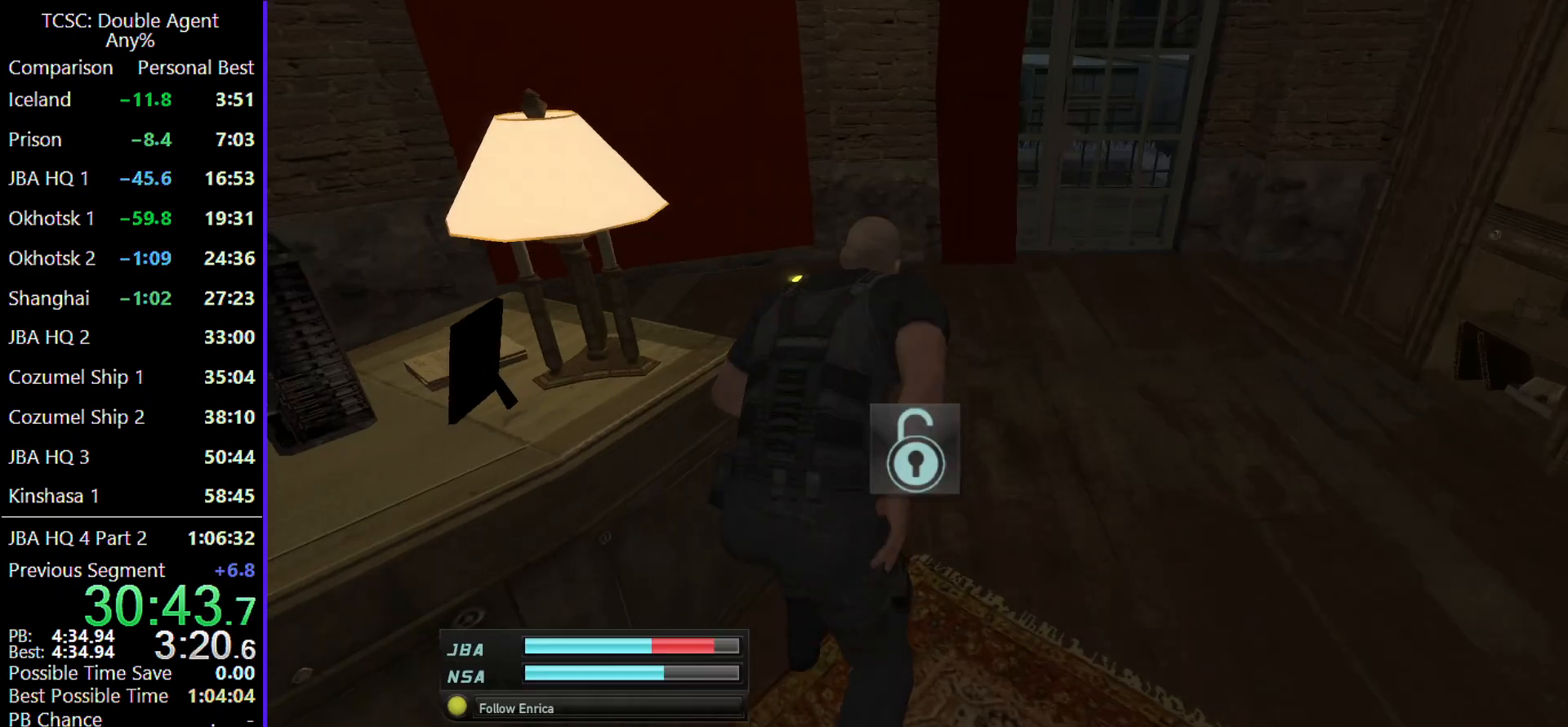
{"keys": [], "mouse": [], "events": [[200, "space", "down"], [267, "w", "up"], [333, "space", "up"], [433, "space", "down"], [500, "space", "up"]]}
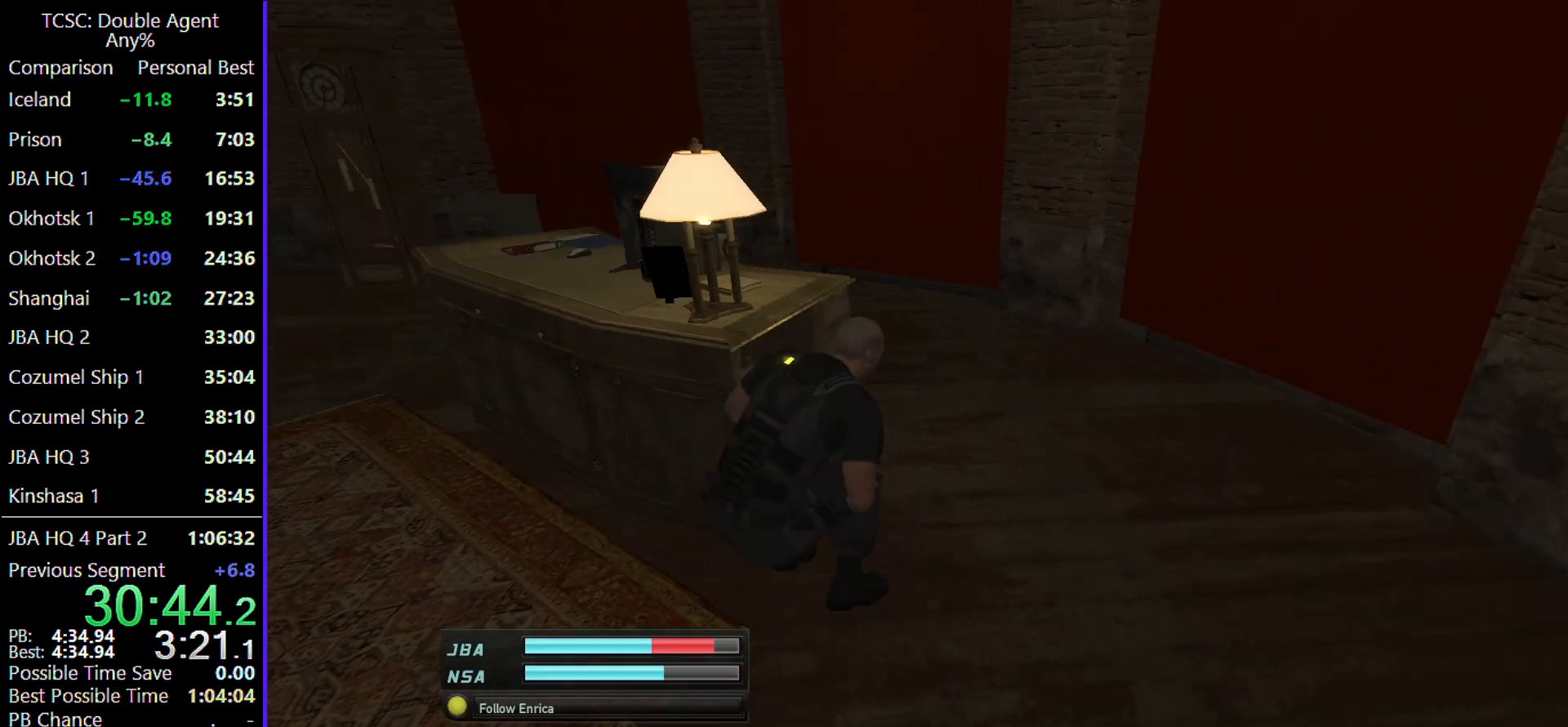
{"keys": [], "mouse": [], "events": []}
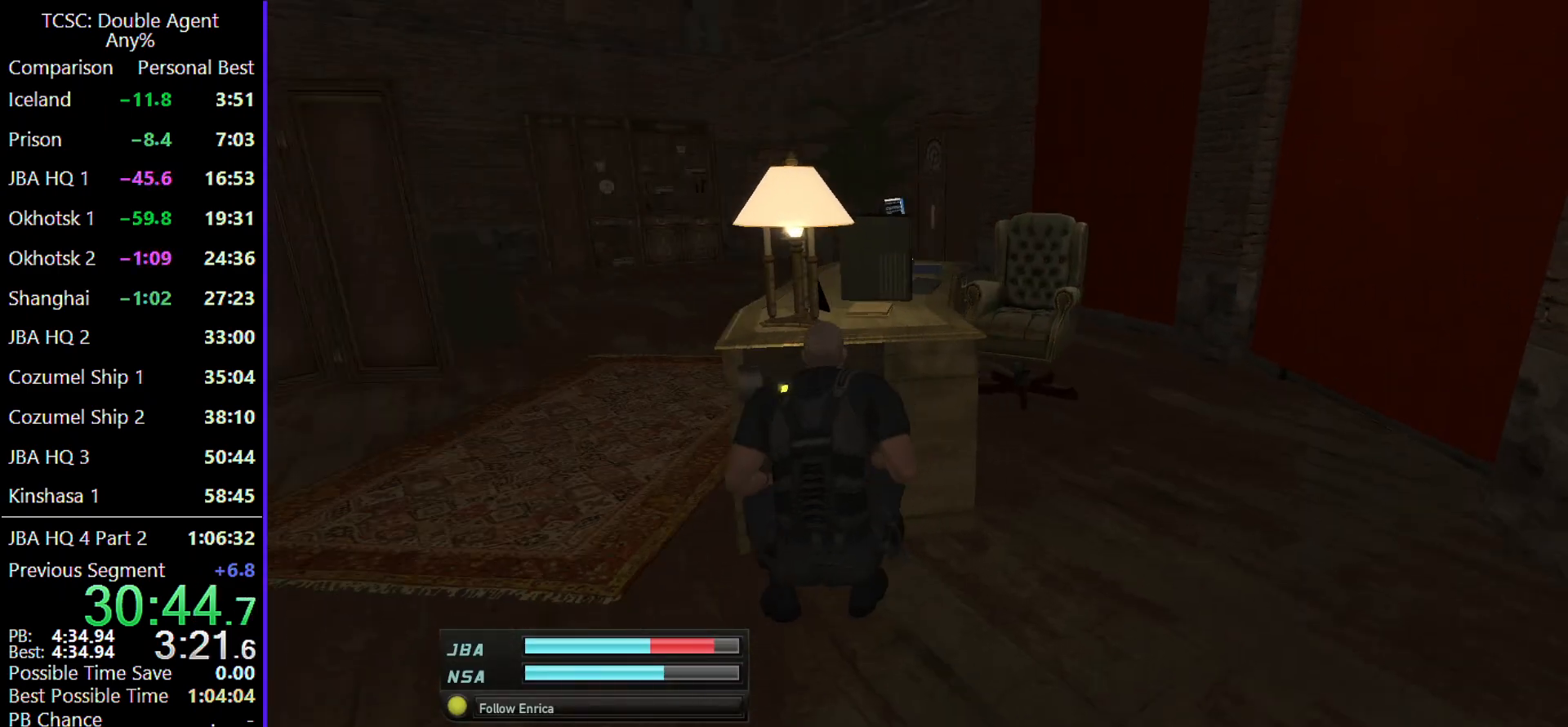
{"keys": [], "mouse": [], "events": []}
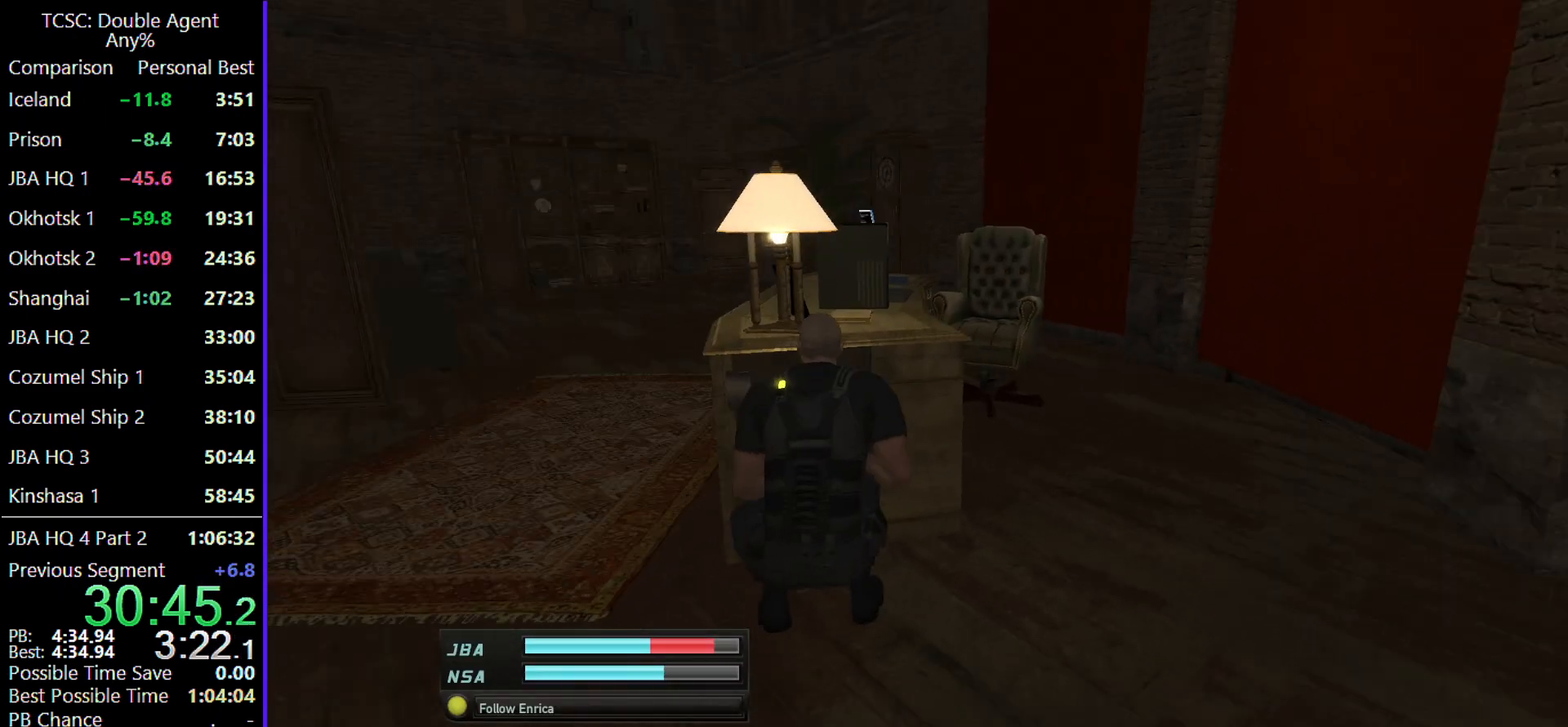
{"keys": [], "mouse": [], "events": [[433, "4", "down"], [500, "4", "up"]]}
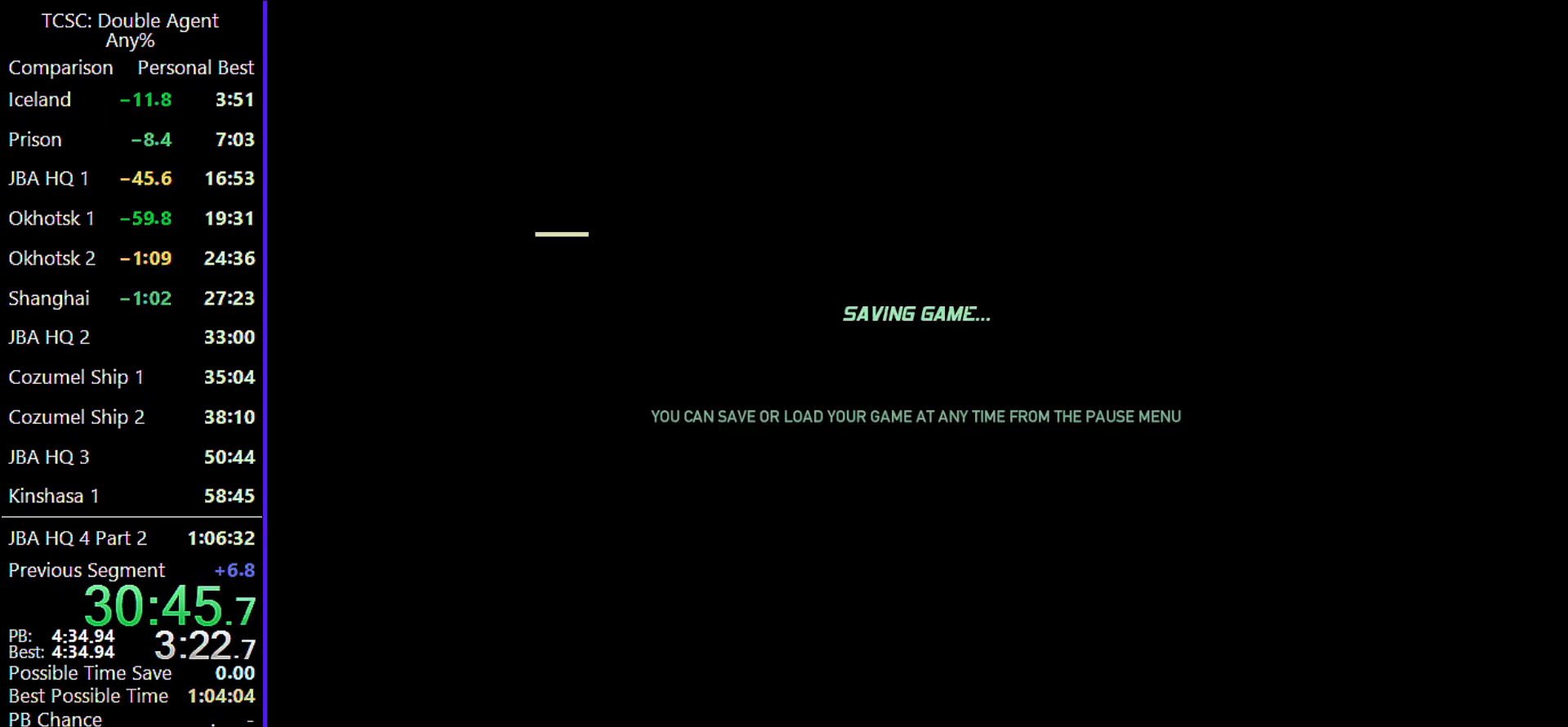
{"keys": [], "mouse": [], "events": []}
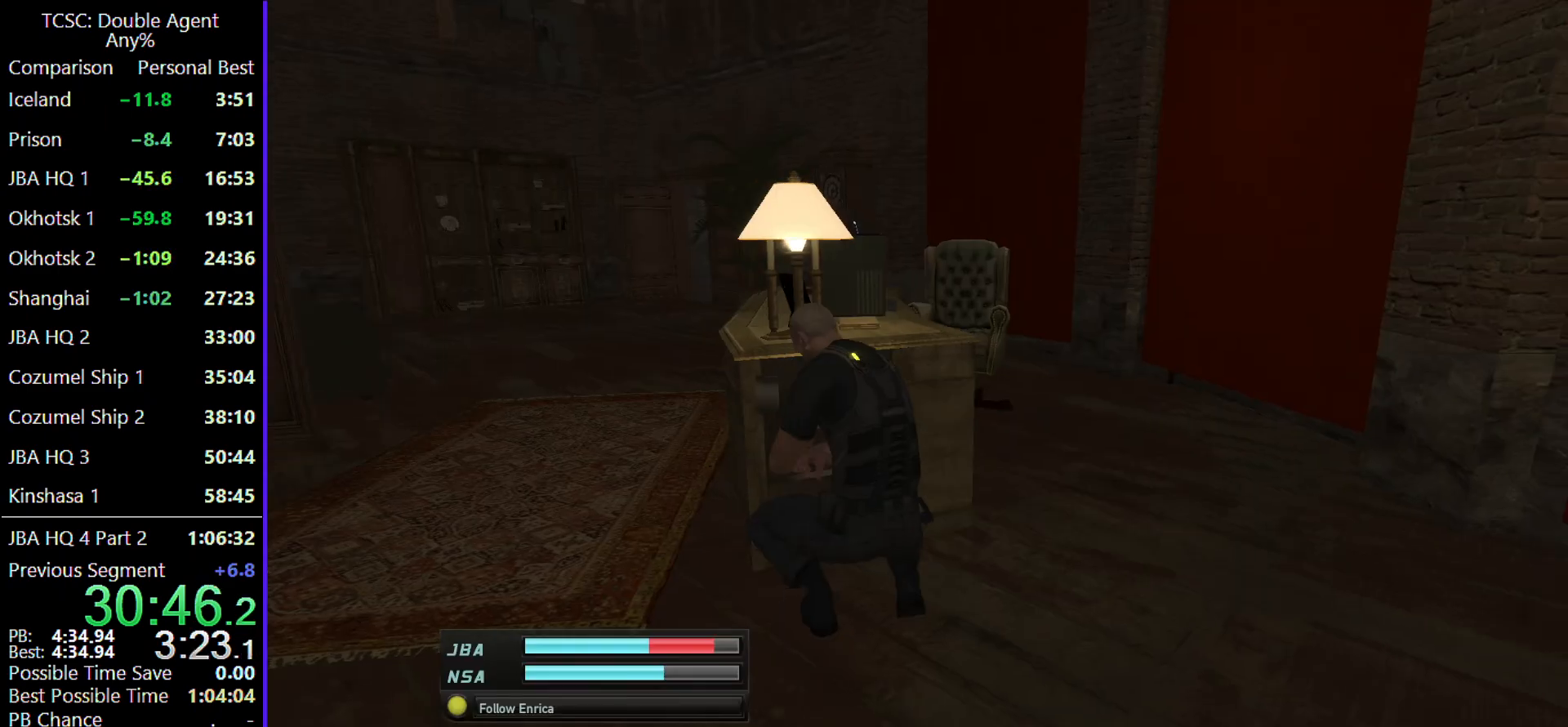
{"keys": [], "mouse": ["wheel"], "events": [[400, "mouse_wheel", "down"]]}
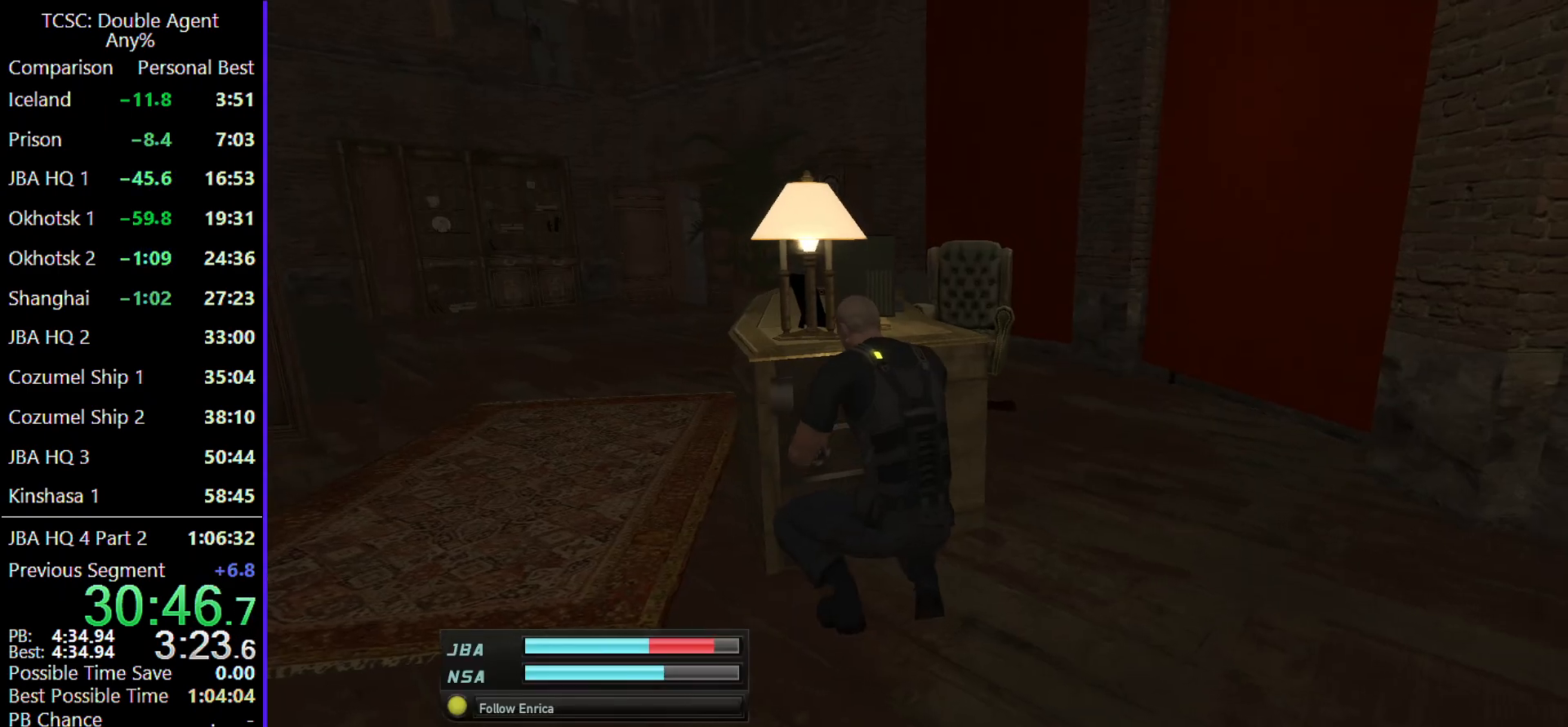
{"keys": ["d", "w"], "mouse": [], "events": [[33, "mouse_wheel", "up"], [367, "w", "down"], [433, "d", "down"]]}
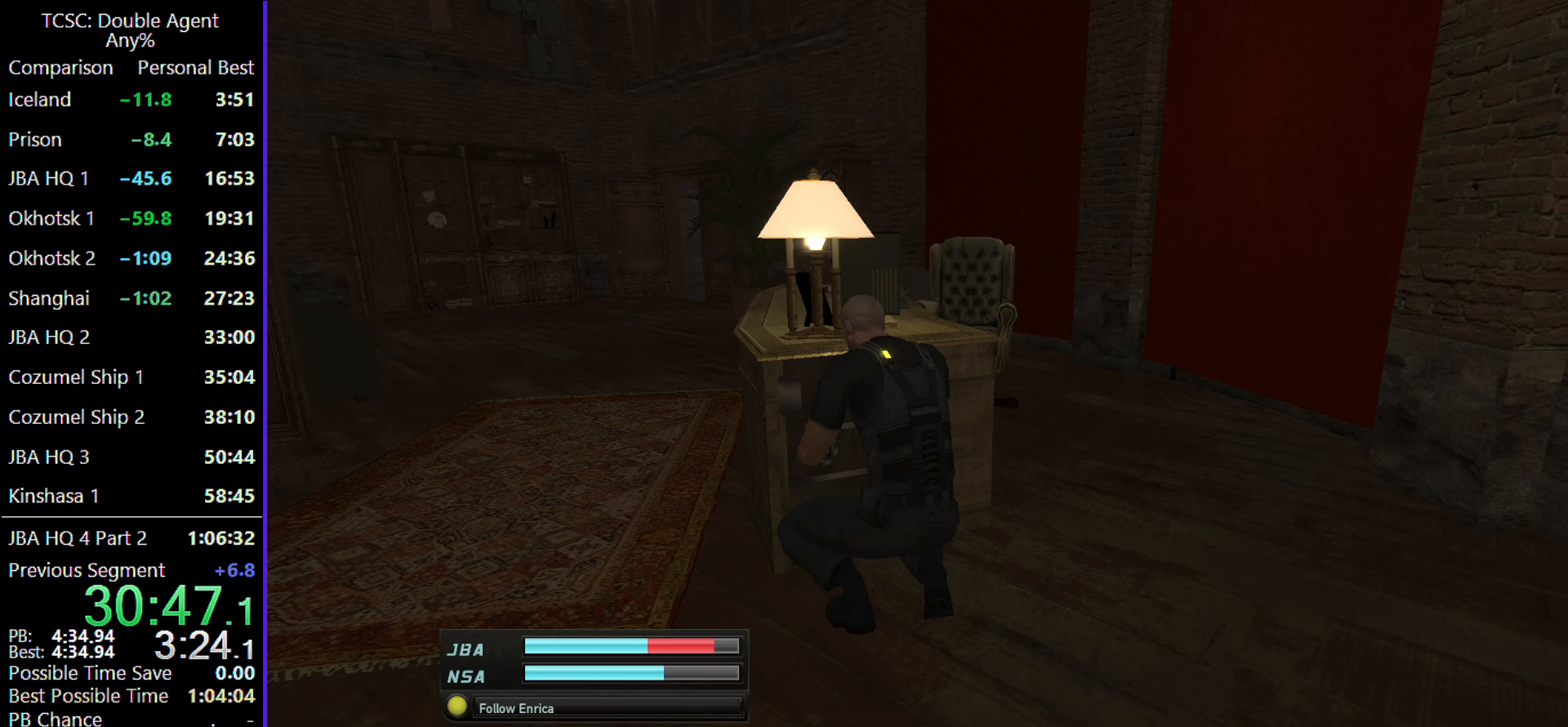
{"keys": ["d", "w"], "mouse": [], "events": []}
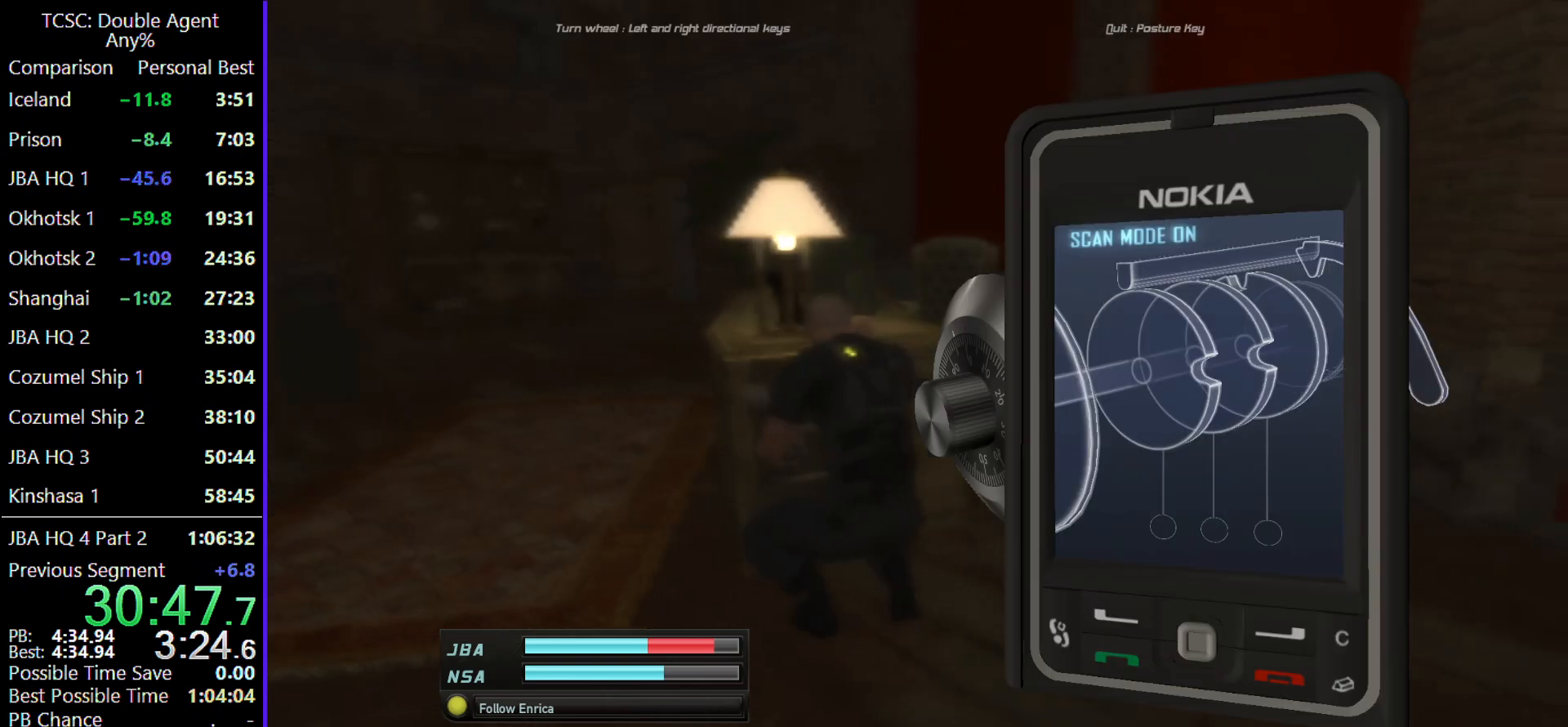
{"keys": ["d", "w"], "mouse": [], "events": []}
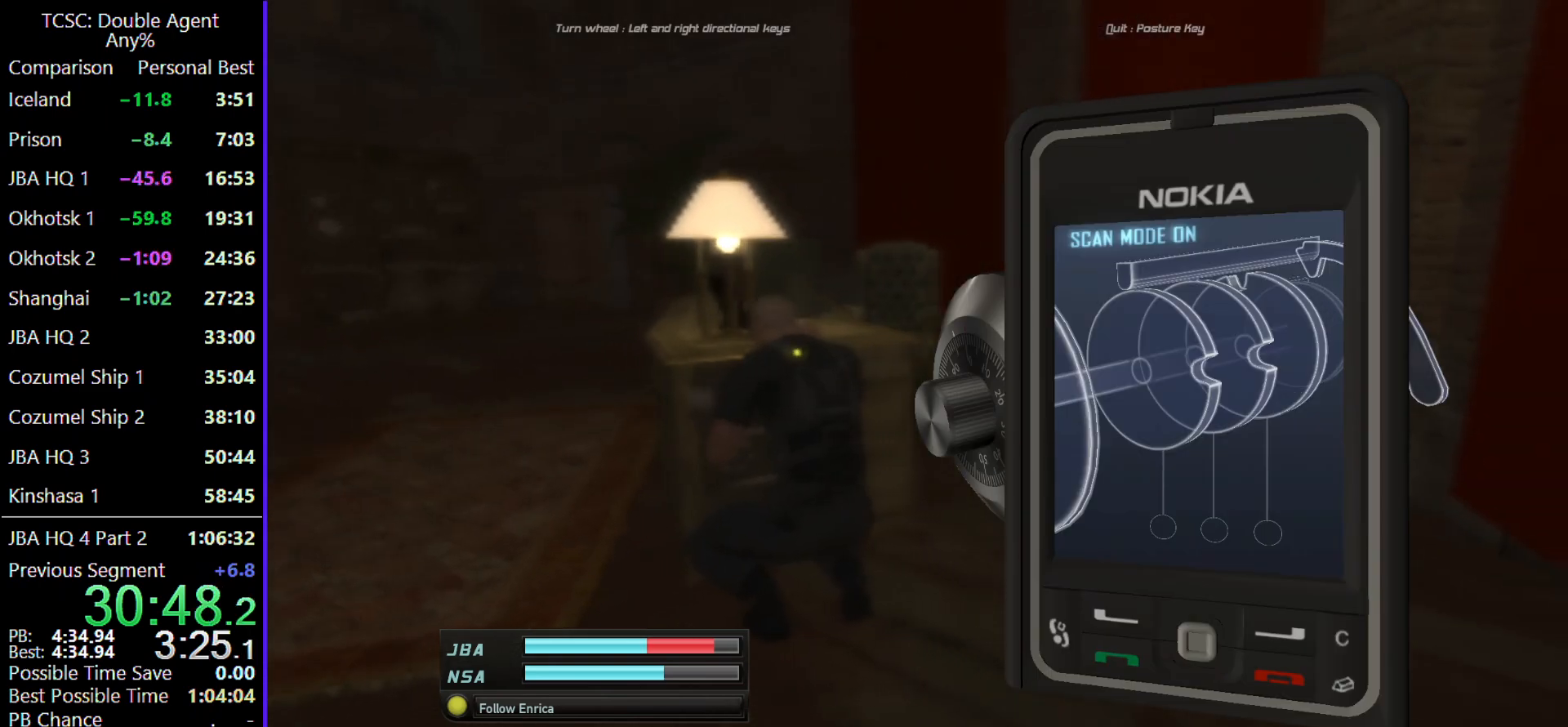
{"keys": ["d", "w"], "mouse": [], "events": [[33, "mouse_wheel", "down"], [200, "mouse_wheel", "up"]]}
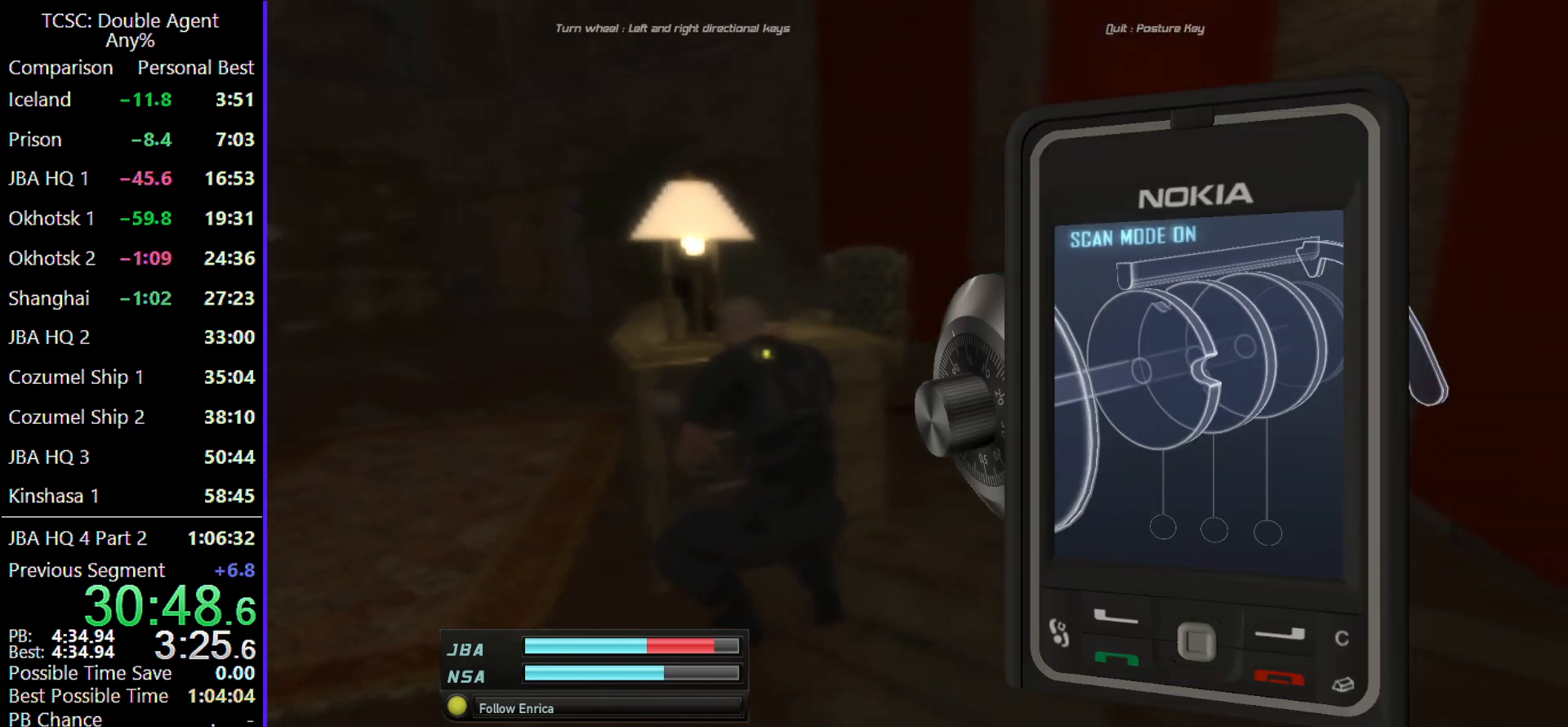
{"keys": ["d"], "mouse": [], "events": [[500, "w", "up"]]}
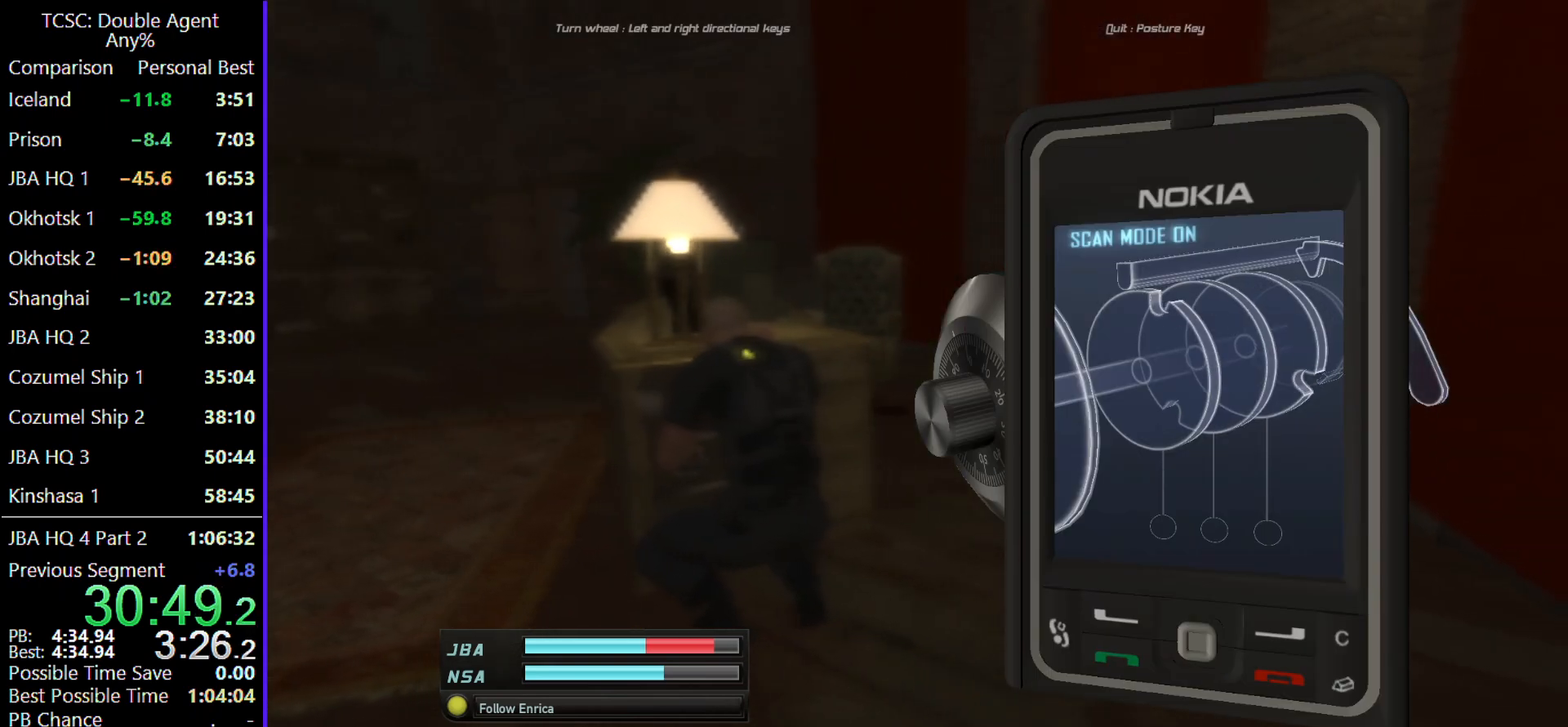
{"keys": [], "mouse": [], "events": [[33, "d", "up"], [267, "d", "down"], [300, "d", "up"]]}
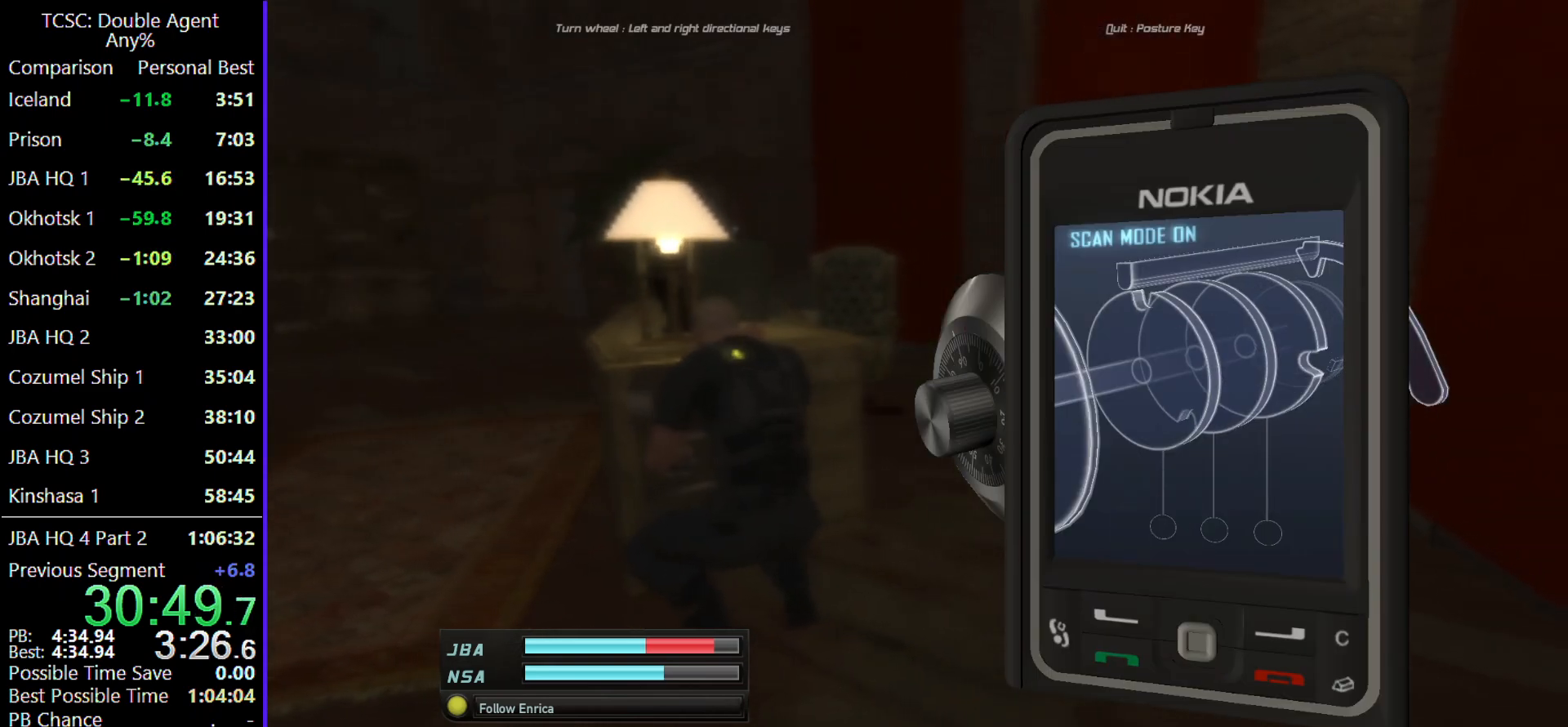
{"keys": ["a", "w"], "mouse": [], "events": [[133, "d", "down"], [233, "d", "up"], [500, "a", "down"], [500, "w", "down"]]}
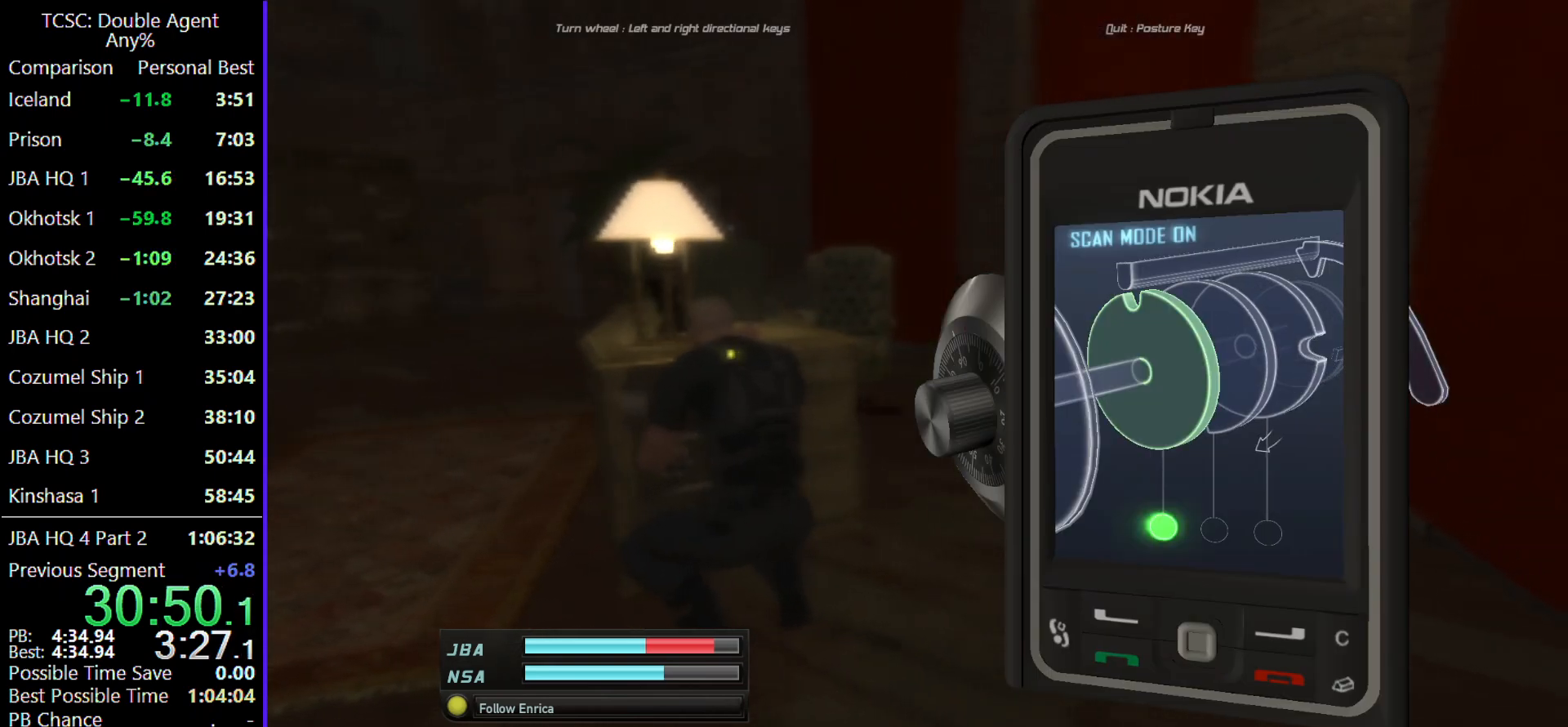
{"keys": ["a", "w"], "mouse": [], "events": []}